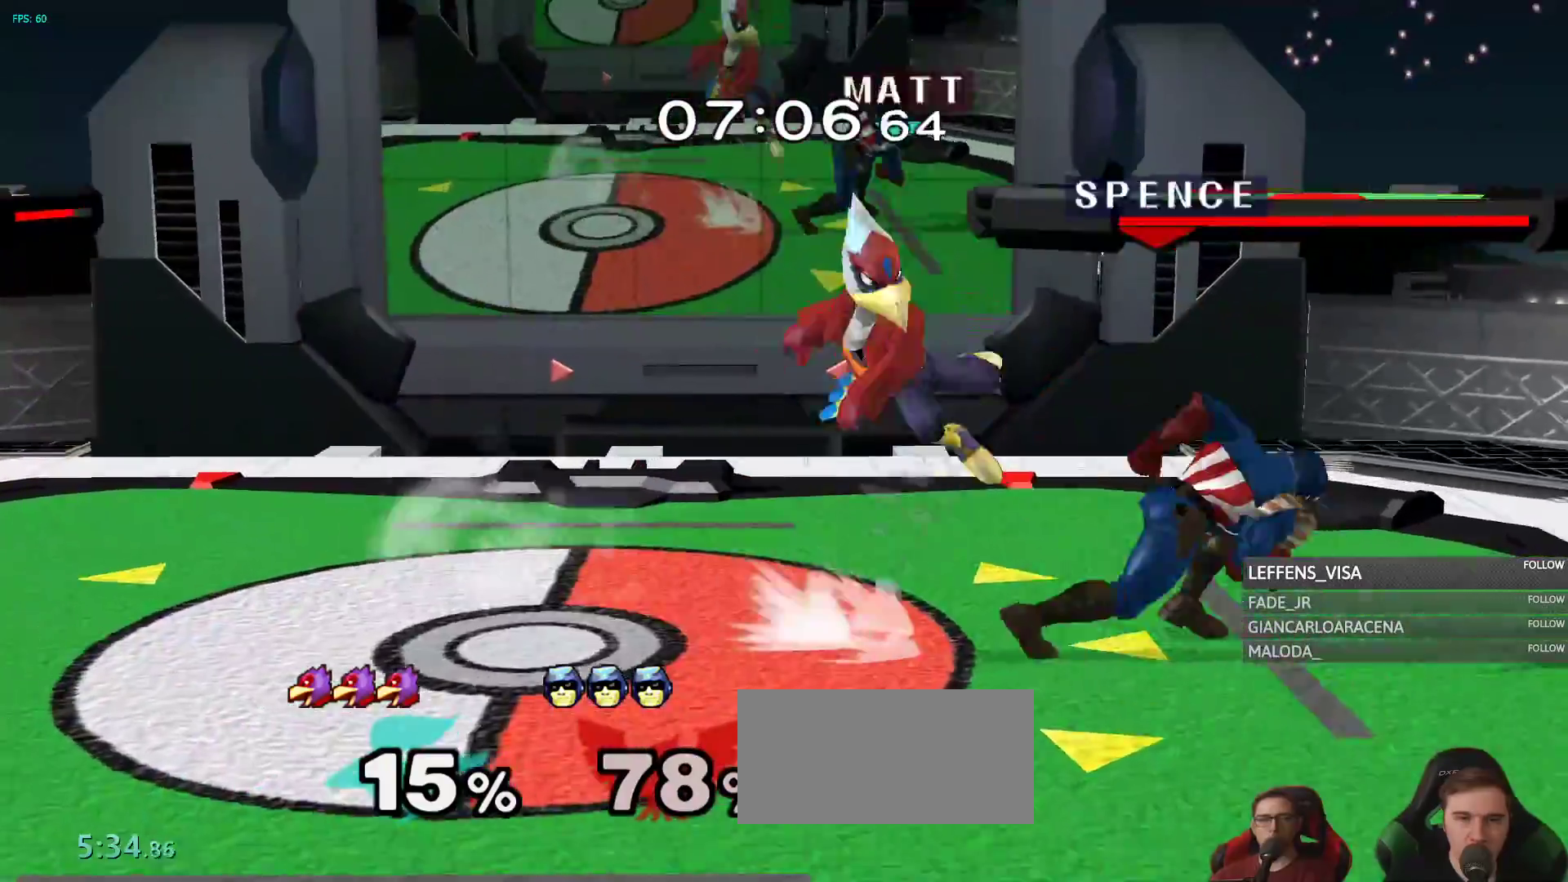
Gameplay with a controller (Nintendo layout); each line is a JSON object with the inputs held at the frame after it (dt_ms = milliseconds from this image to that frame). "events" lists button and stick changes between this image and that frame as [ms after this image, input, new state], when the widget could be followed in between. Not read: L3 R3 START.
{"dt_ms": 500, "buttons": ["Z"], "left_stick": "center", "right_stick": "center", "events": [[217, "left_stick", "center"], [333, "left_stick", "left"], [383, "Y", "down"], [400, "Z", "down"], [467, "left_stick", "center"], [500, "Y", "up"]]}
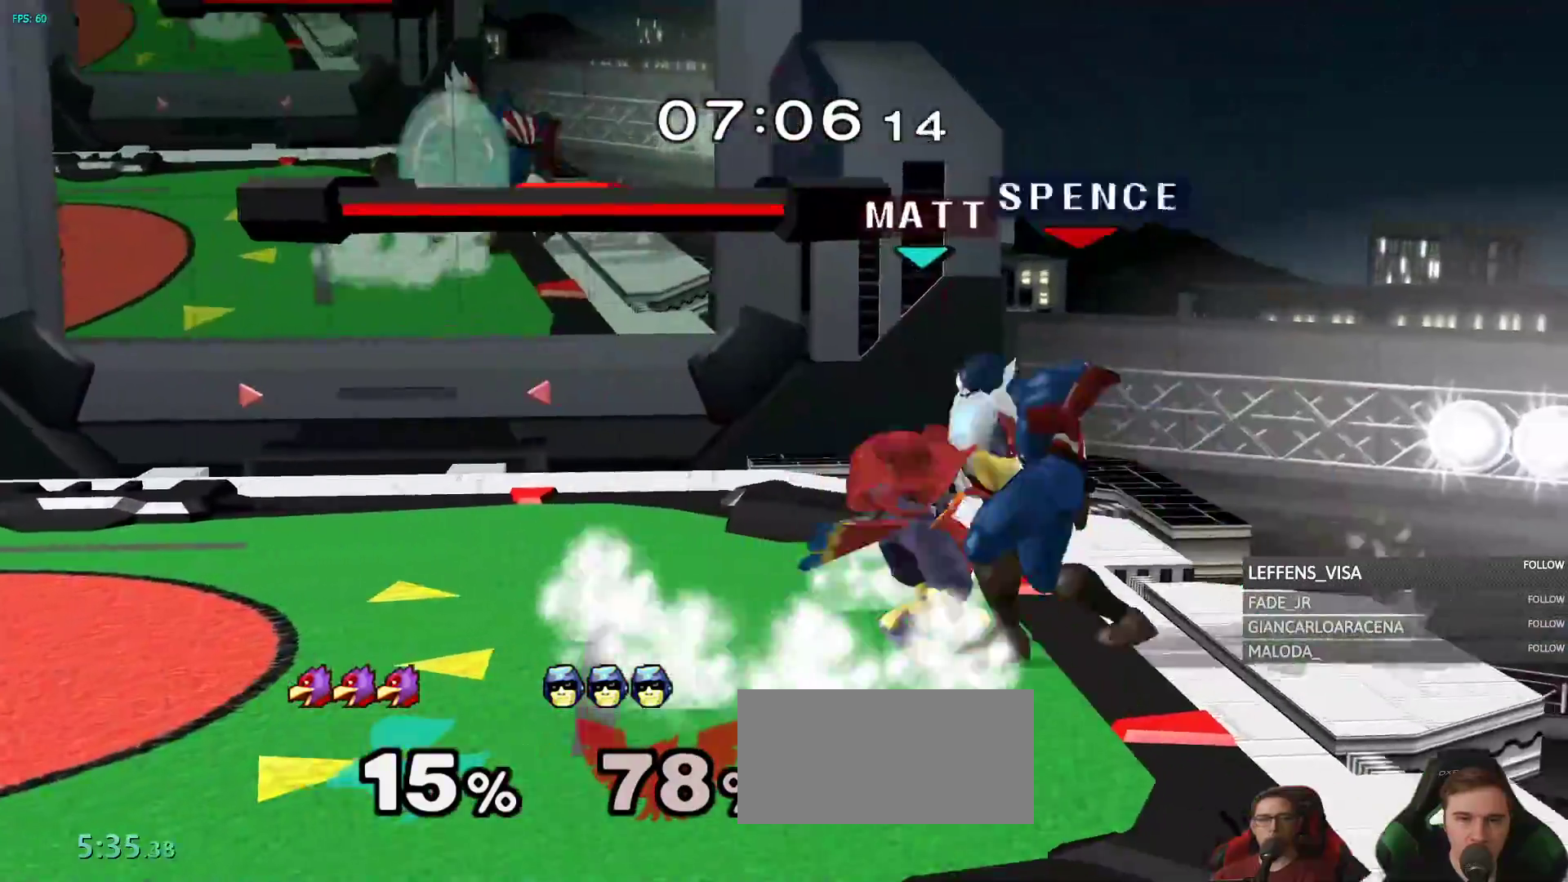
{"dt_ms": 500, "buttons": [], "left_stick": "center", "right_stick": "center", "events": [[17, "Z", "up"], [83, "left_stick", "right"], [283, "left_stick", "center"]]}
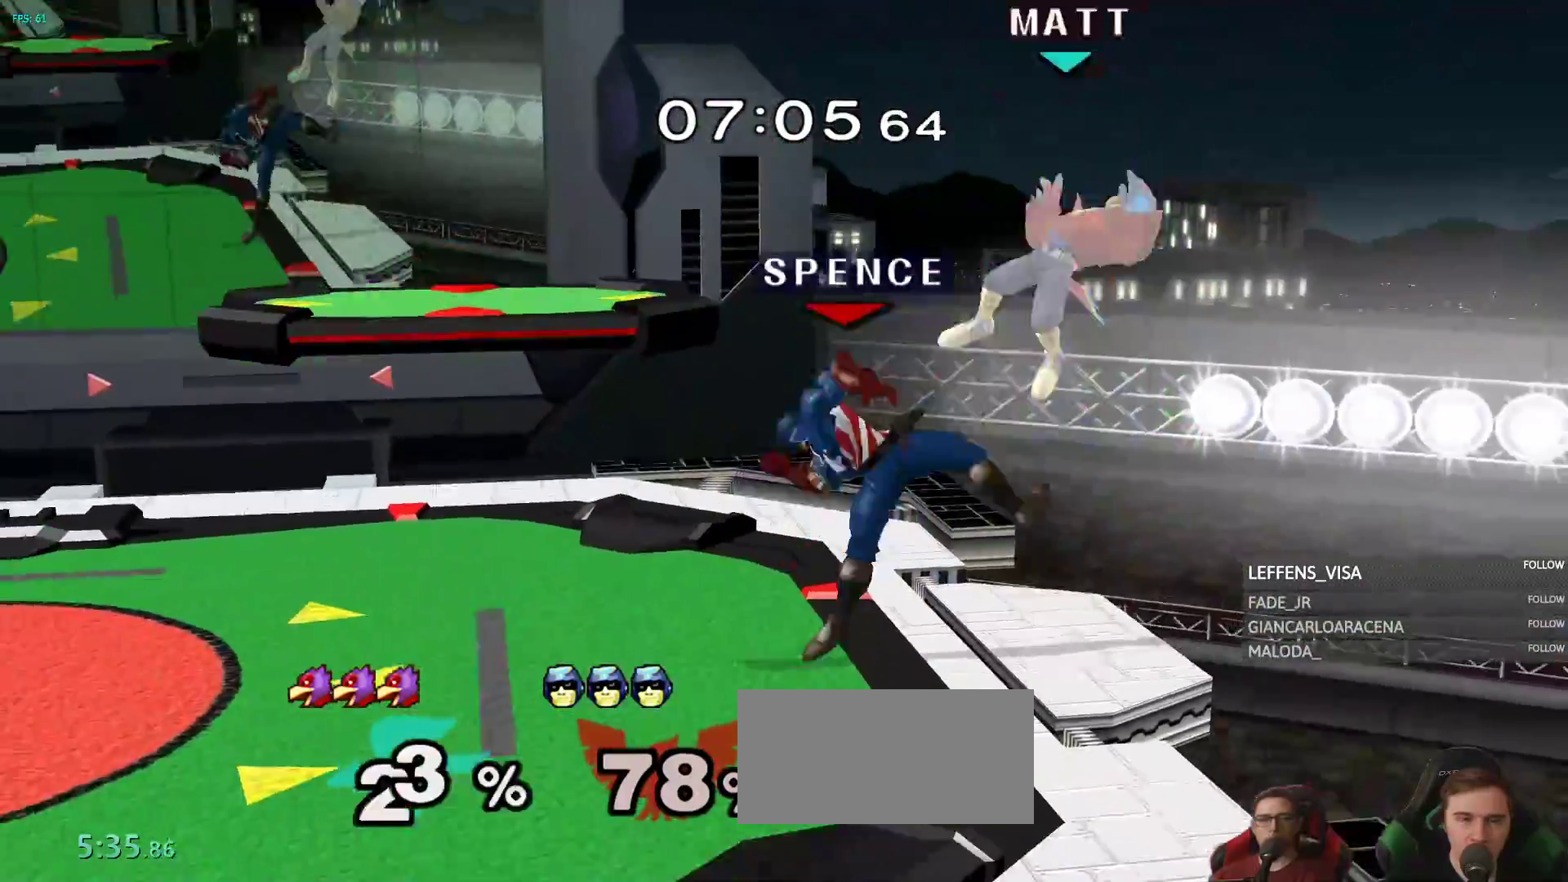
{"dt_ms": 500, "buttons": [], "left_stick": "center", "right_stick": "center"}
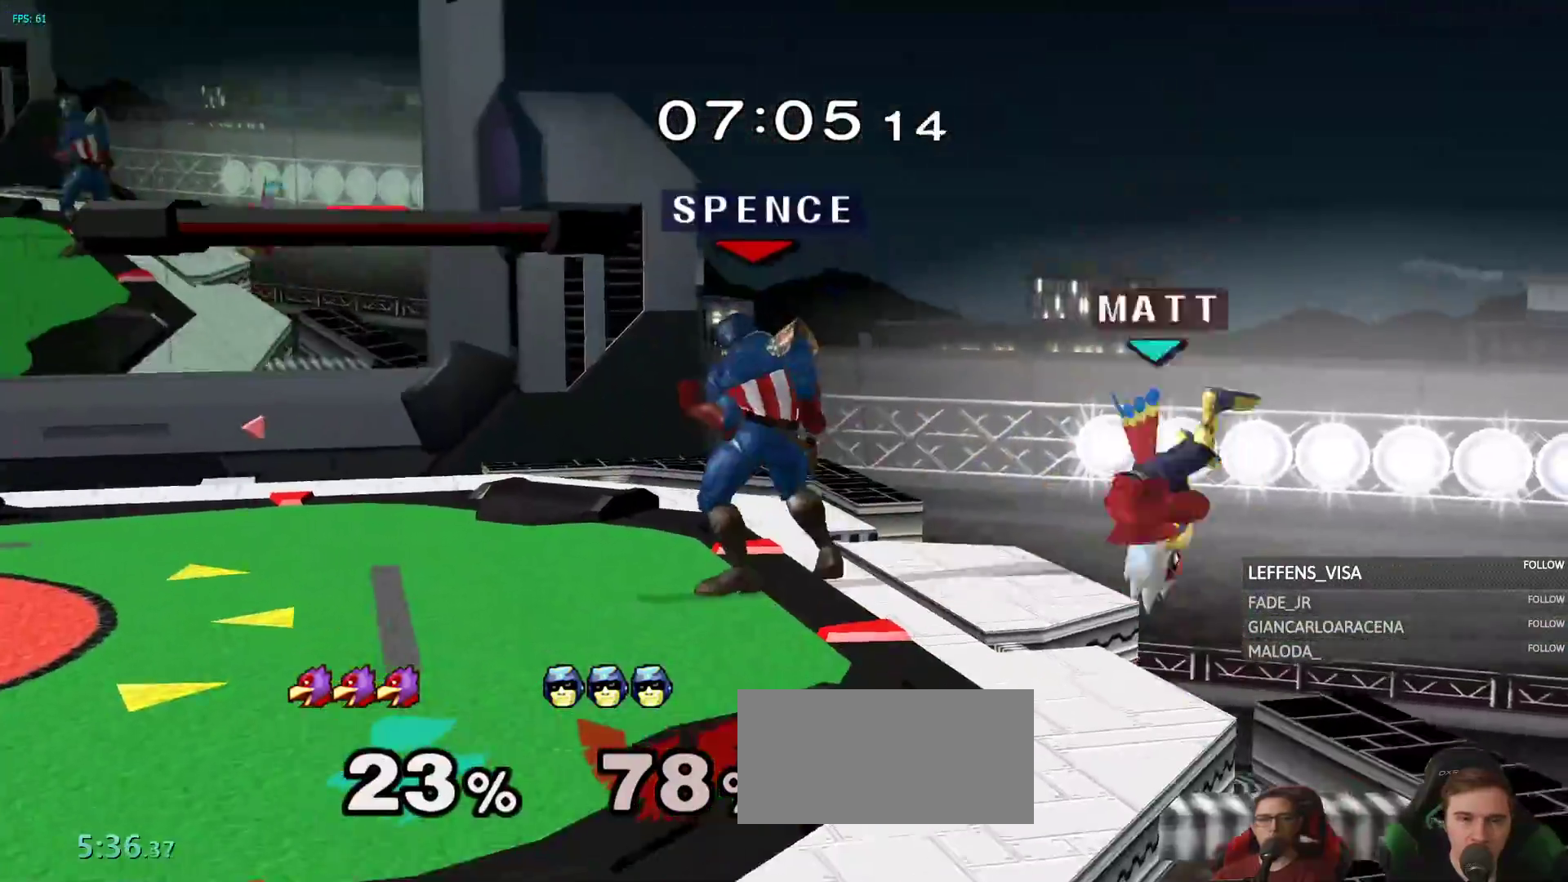
{"dt_ms": 1000, "buttons": [], "left_stick": "center", "right_stick": "center"}
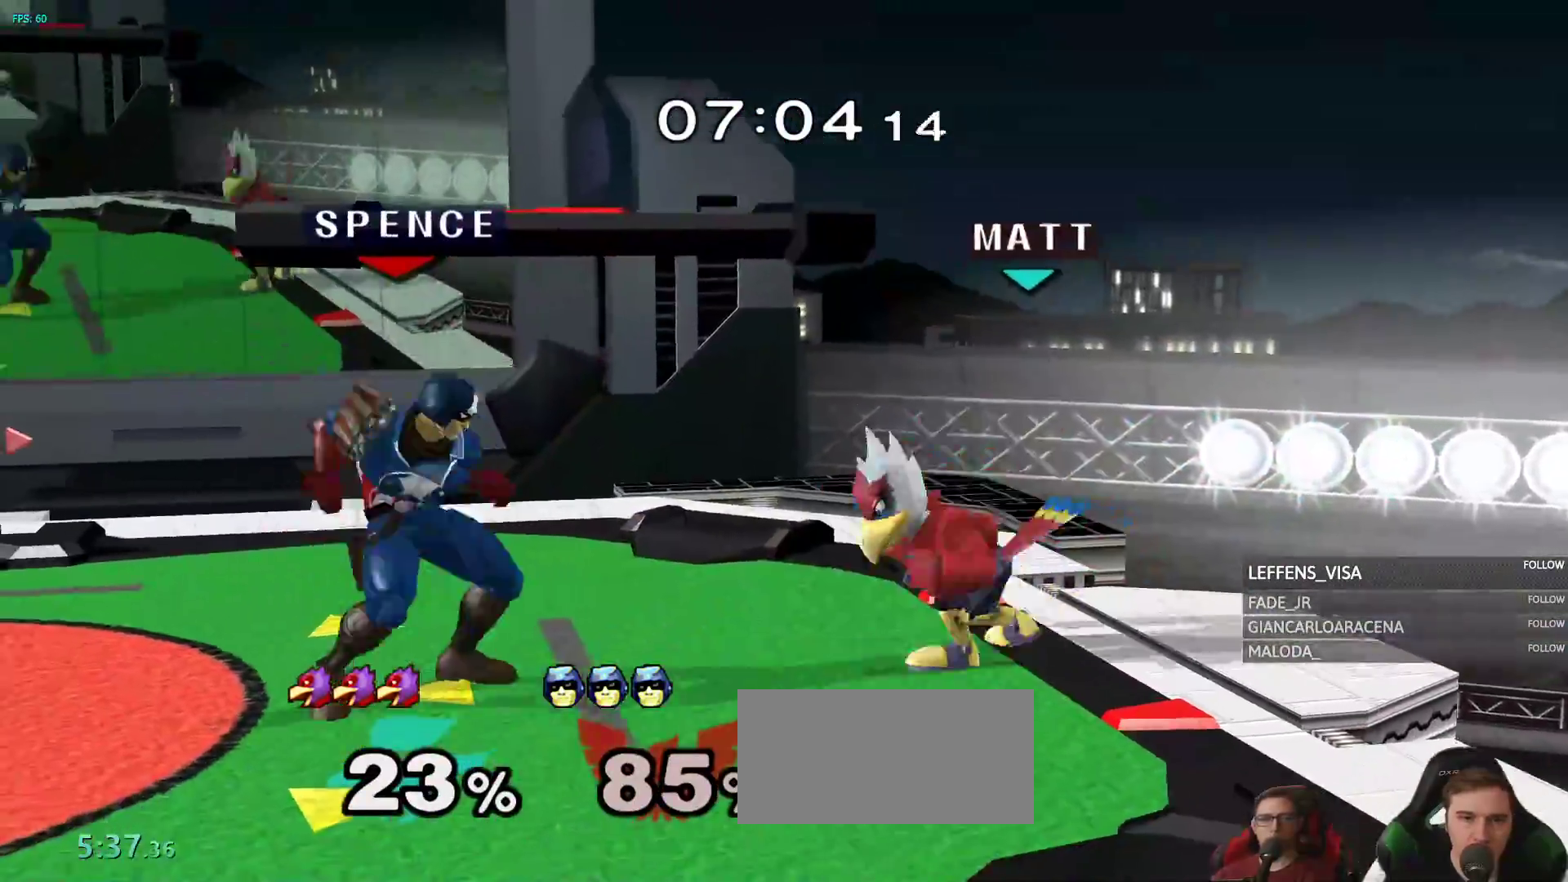
{"dt_ms": 500, "buttons": [], "left_stick": "right", "right_stick": "center", "events": [[117, "left_stick", "left"], [267, "left_stick", "center"], [433, "Y", "down"], [433, "left_stick", "right"], [483, "Y", "up"]]}
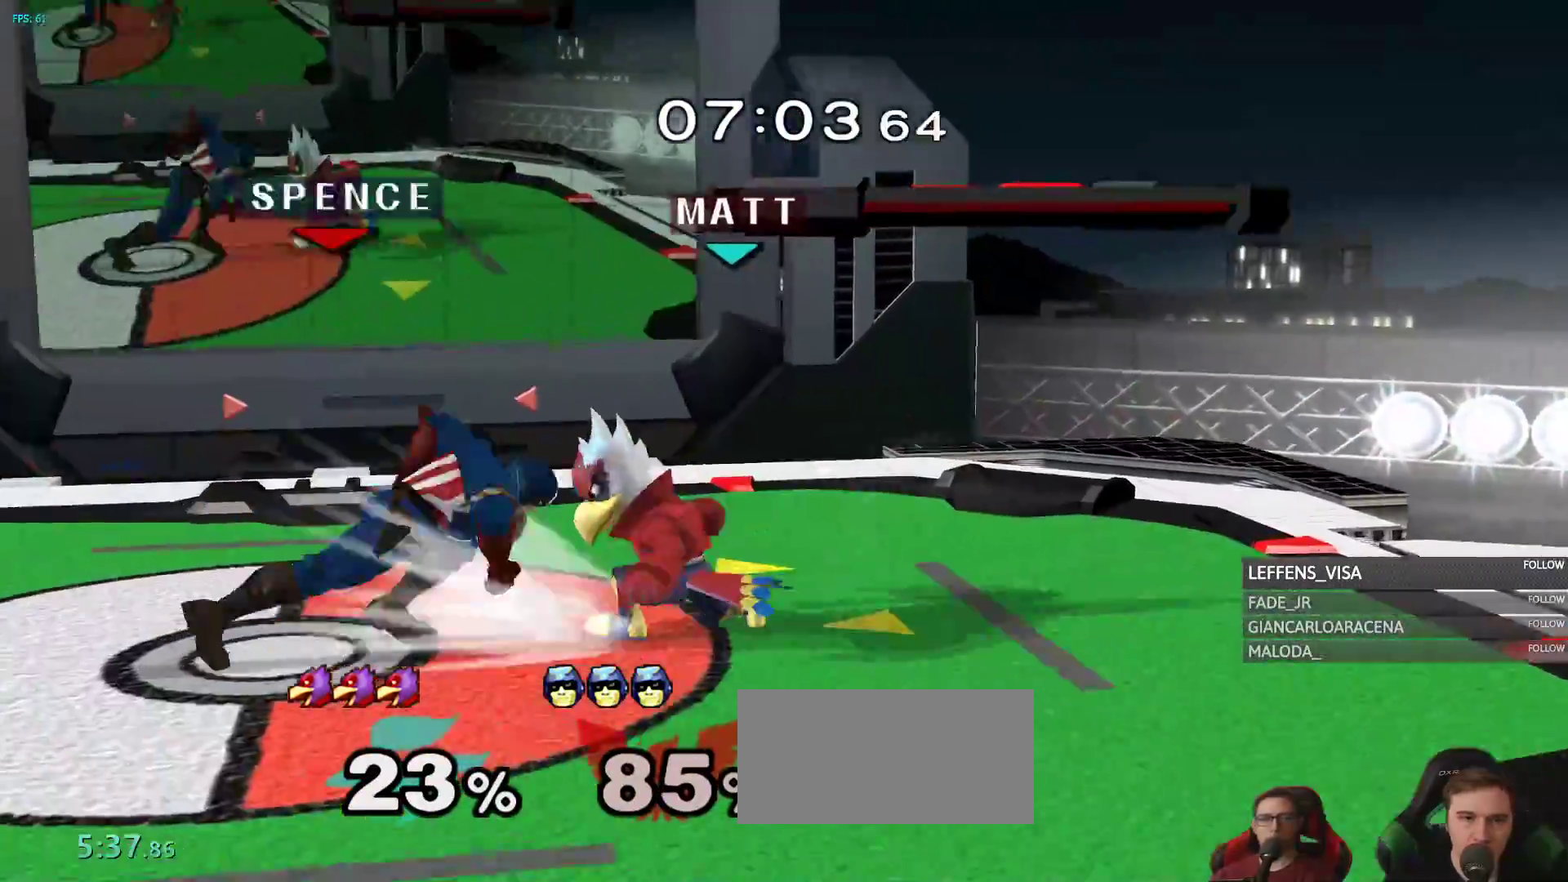
{"dt_ms": 1000, "buttons": ["R1"], "left_stick": "center", "right_stick": "center"}